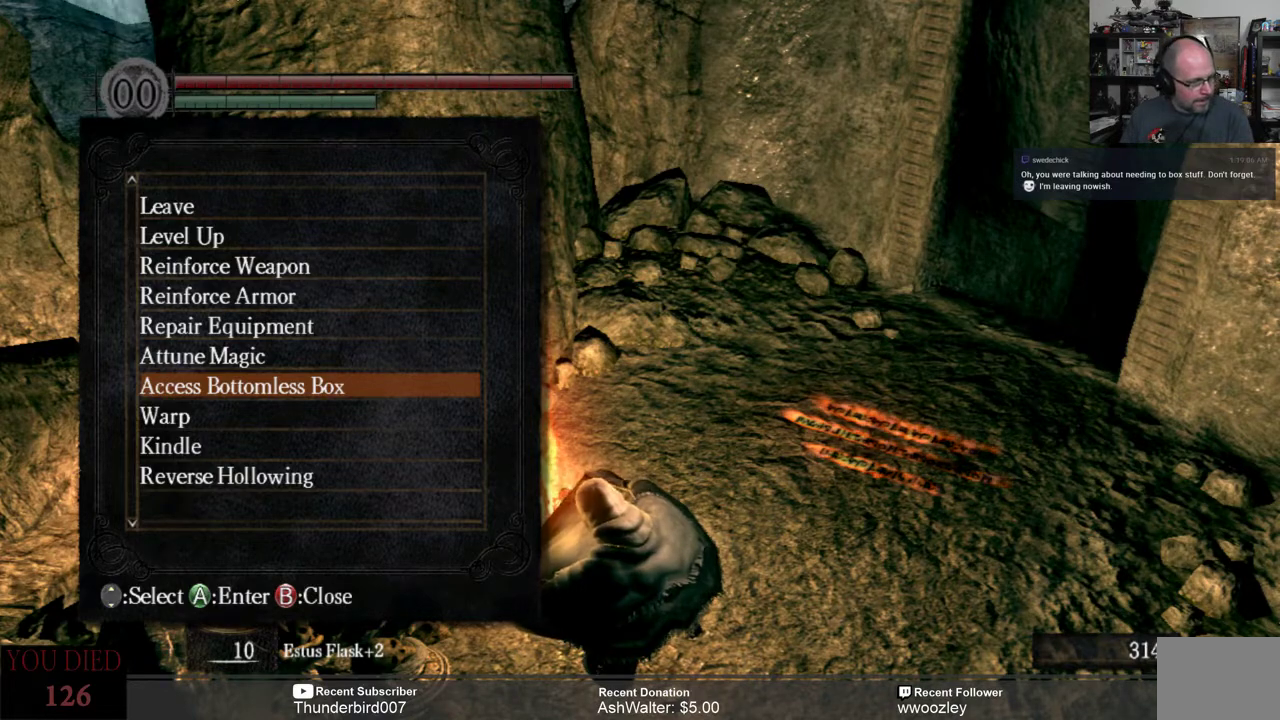
Gameplay with a controller (Xbox layout); each line is a JSON object with the inputs held at the frame after it. "events" lists button and stick changes between this image and that frame as [ms after this image, input, new state], when the widget could be followed in between. Not read: L1.
{"buttons": [], "left_stick": "center", "right_stick": "center", "events": [[167, "DPAD_UP", "down"], [300, "DPAD_UP", "up"], [433, "DPAD_UP", "down"], [500, "DPAD_UP", "up"]]}
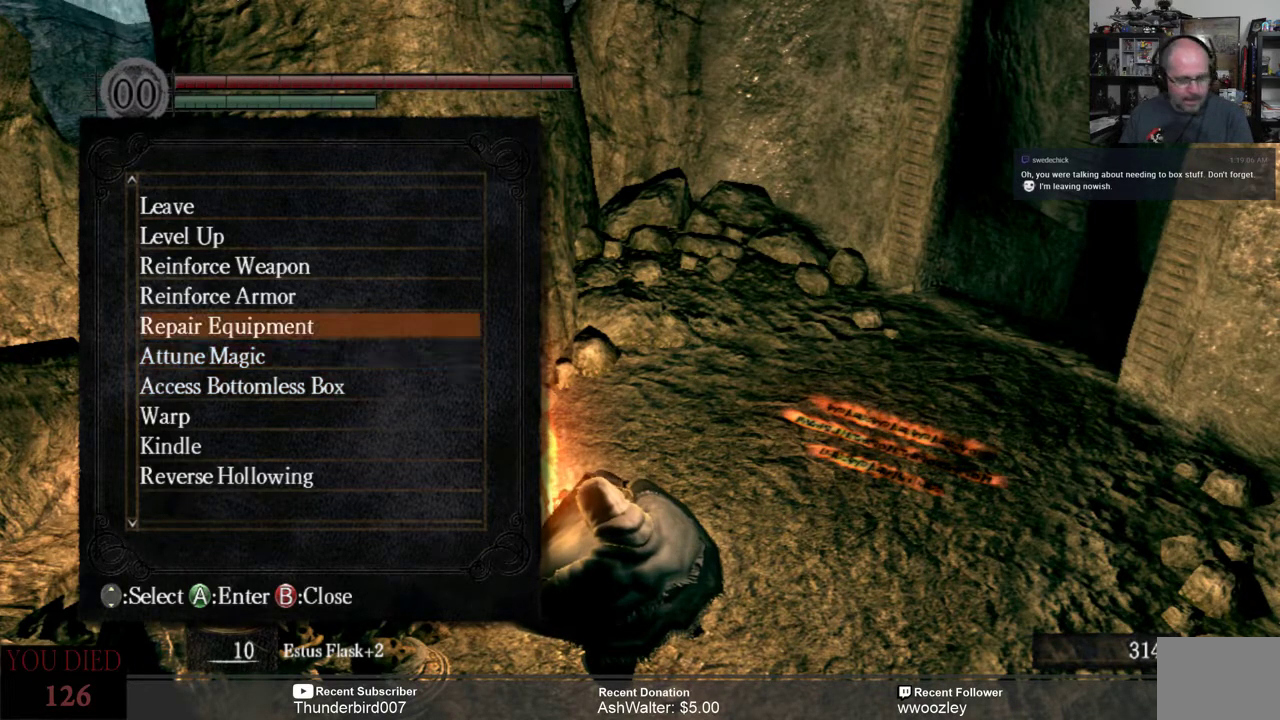
{"buttons": [], "left_stick": "center", "right_stick": "center", "events": [[133, "DPAD_UP", "down"], [233, "DPAD_UP", "up"], [350, "DPAD_UP", "down"], [450, "DPAD_UP", "up"]]}
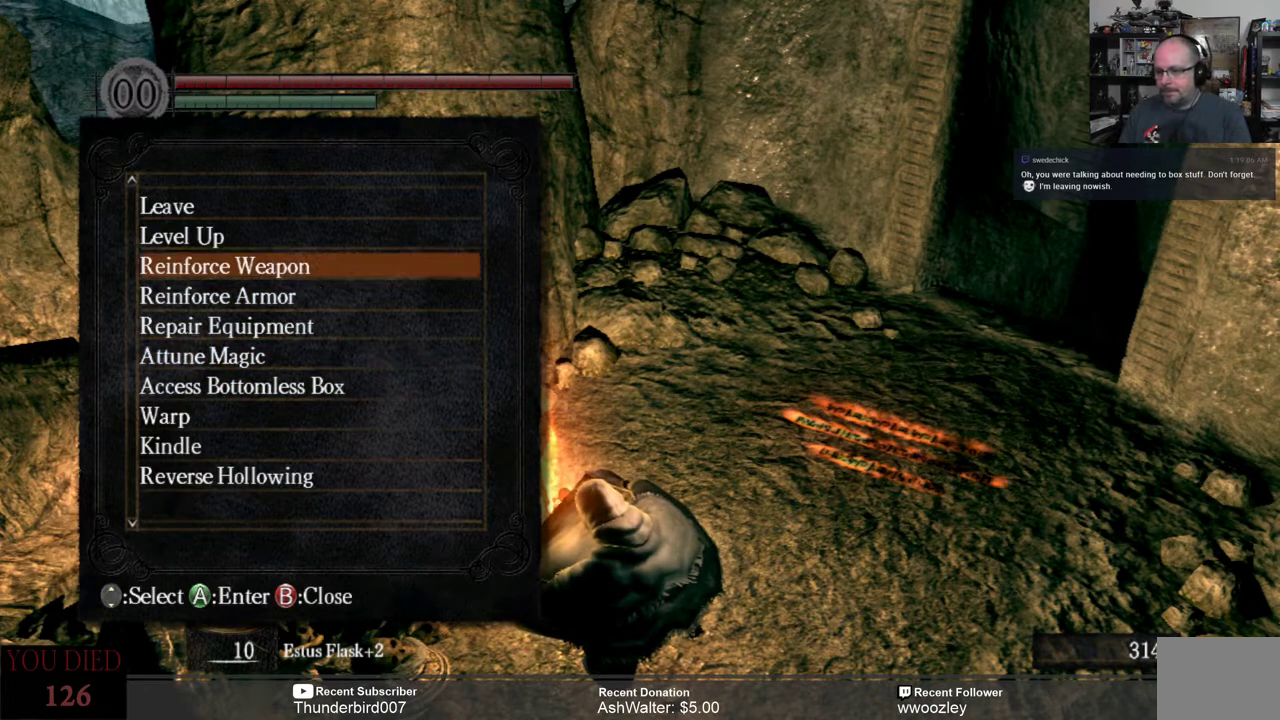
{"buttons": [], "left_stick": "center", "right_stick": "center", "events": []}
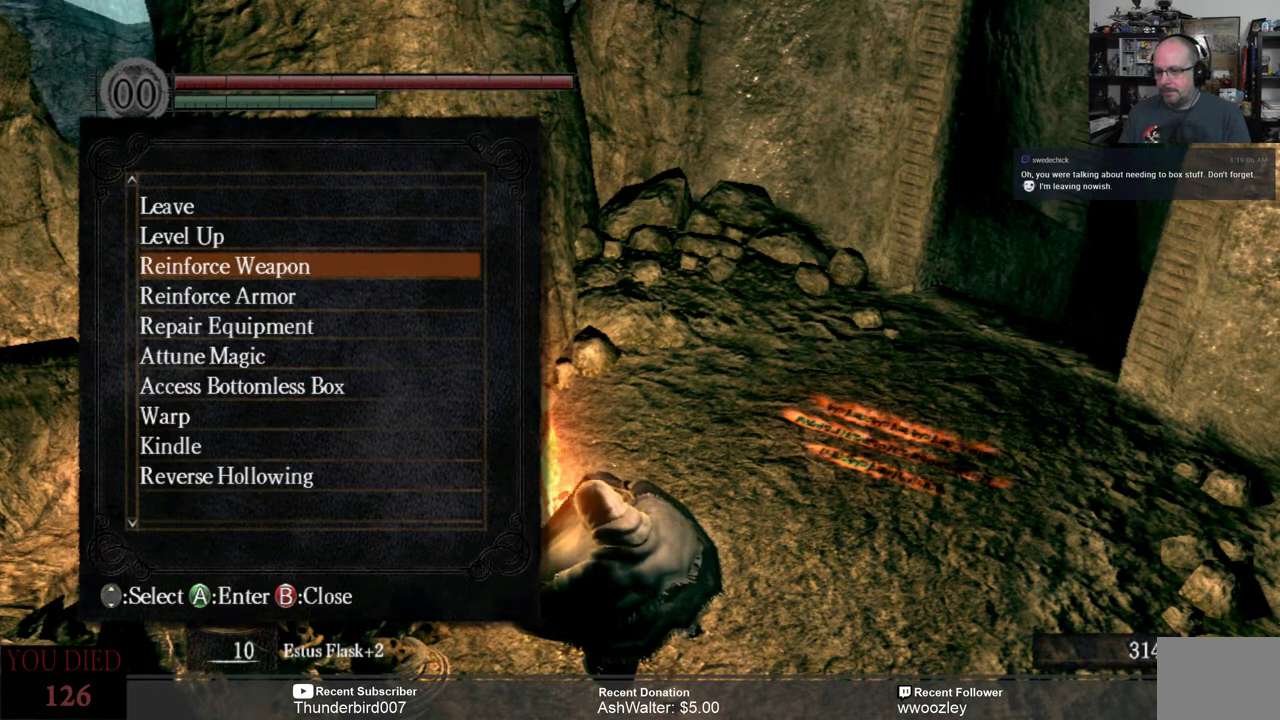
{"buttons": [], "left_stick": "center", "right_stick": "center", "events": []}
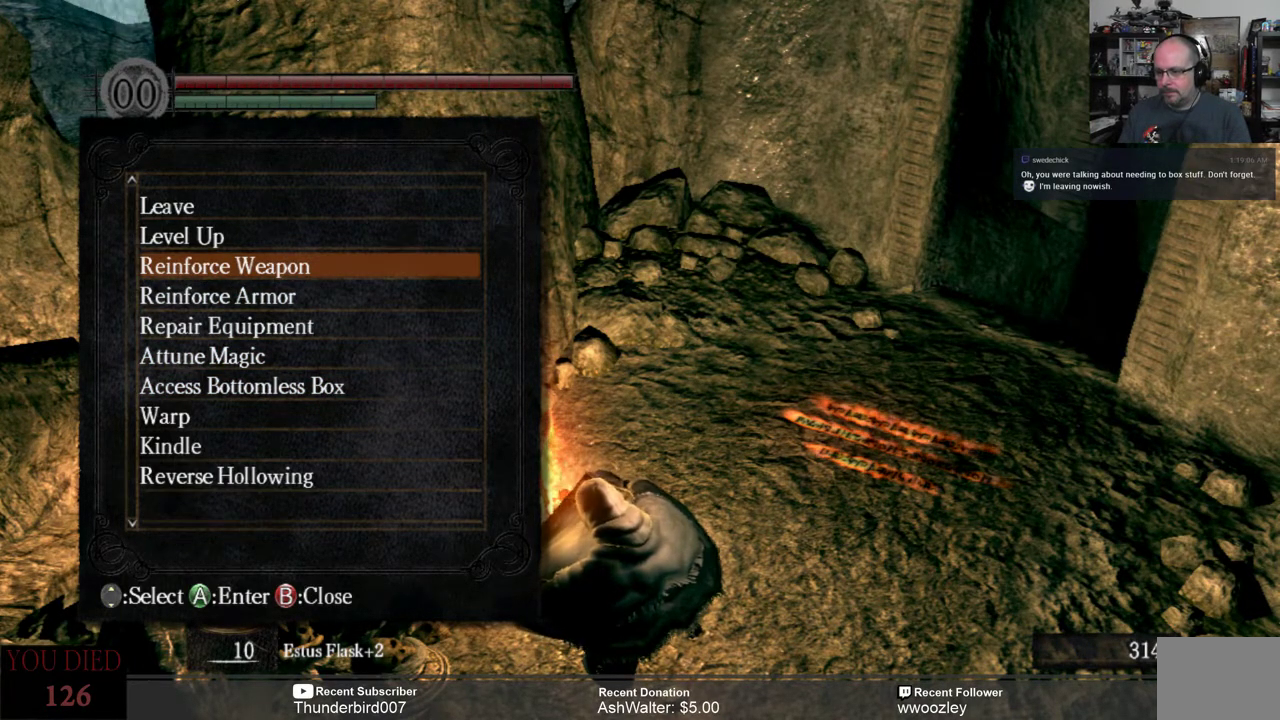
{"buttons": [], "left_stick": "center", "right_stick": "center", "events": []}
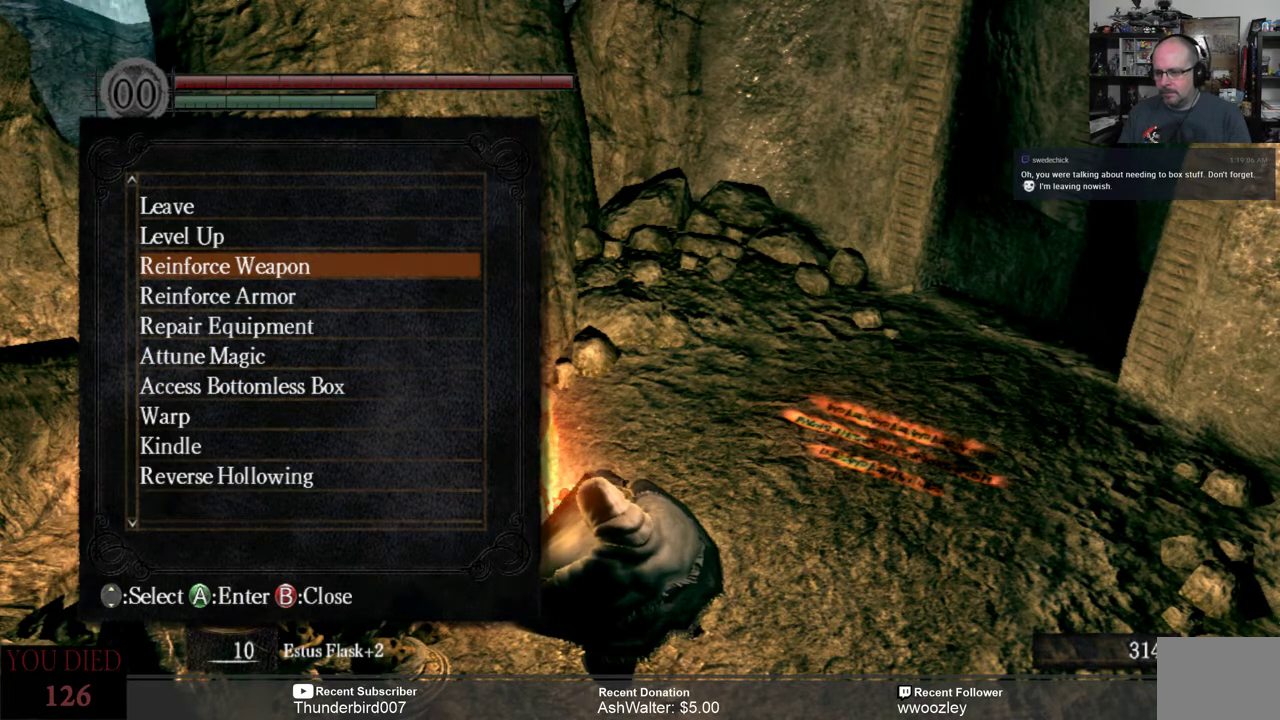
{"buttons": ["DPAD_DOWN"], "left_stick": "center", "right_stick": "center", "events": [[300, "DPAD_DOWN", "down"], [367, "DPAD_DOWN", "up"], [467, "DPAD_DOWN", "down"]]}
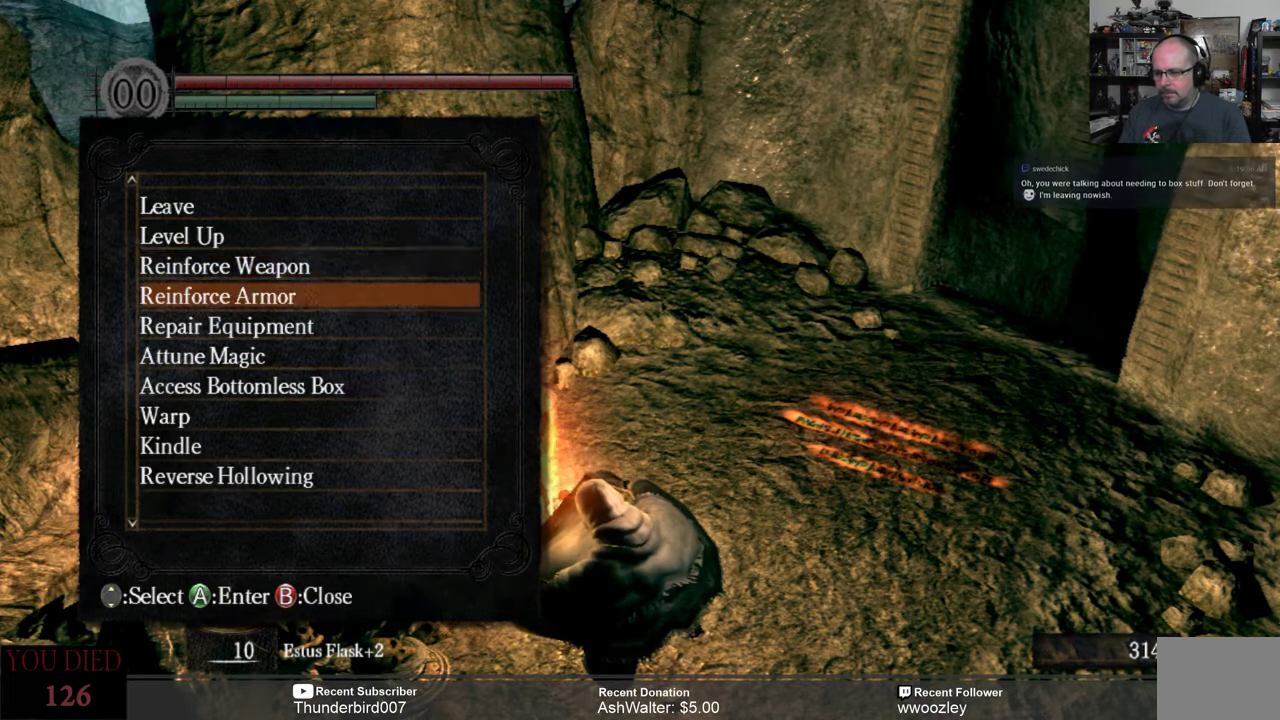
{"buttons": [], "left_stick": "center", "right_stick": "center", "events": [[33, "DPAD_DOWN", "up"], [300, "A", "down"], [400, "A", "up"]]}
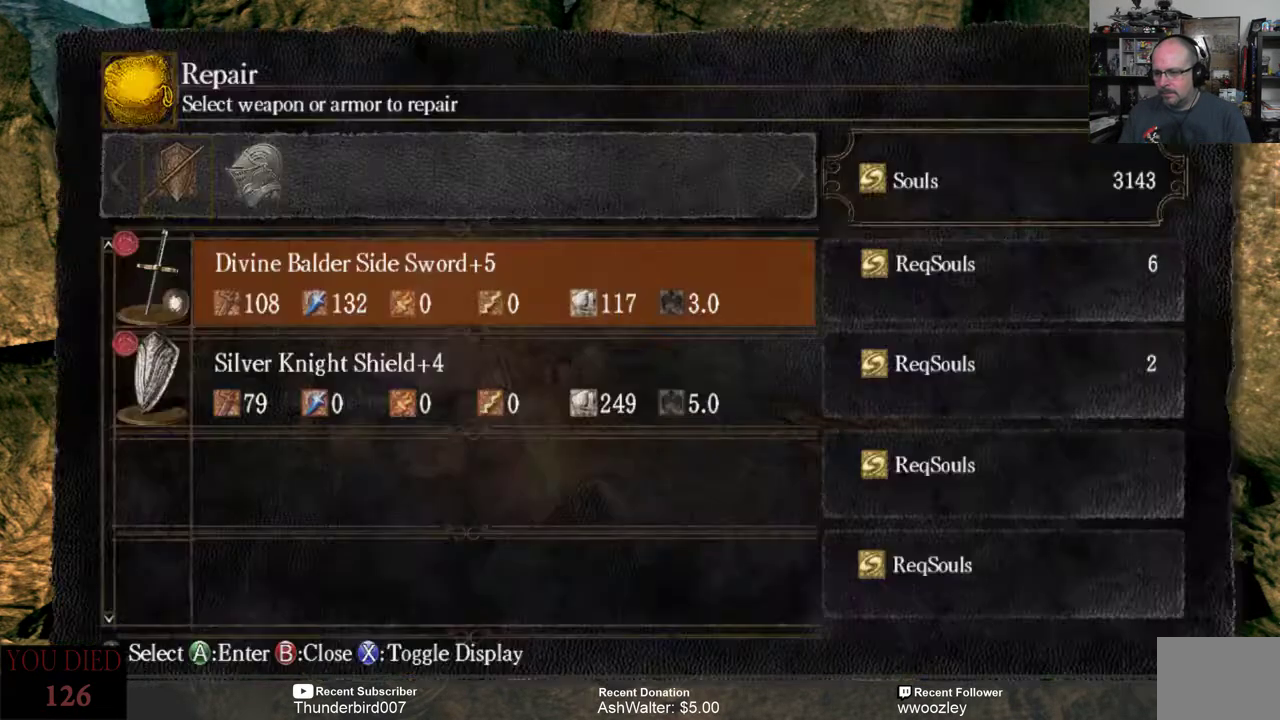
{"buttons": [], "left_stick": "center", "right_stick": "center", "events": []}
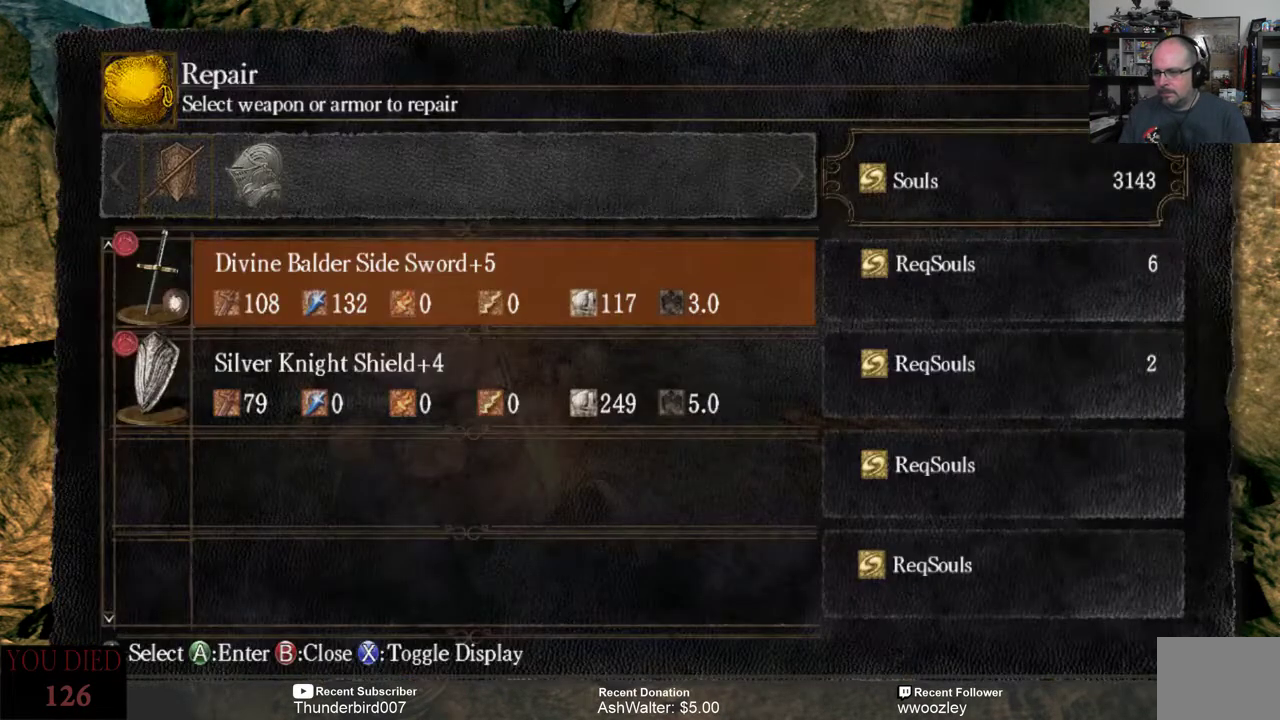
{"buttons": [], "left_stick": "center", "right_stick": "center", "events": [[150, "A", "down"], [217, "A", "up"]]}
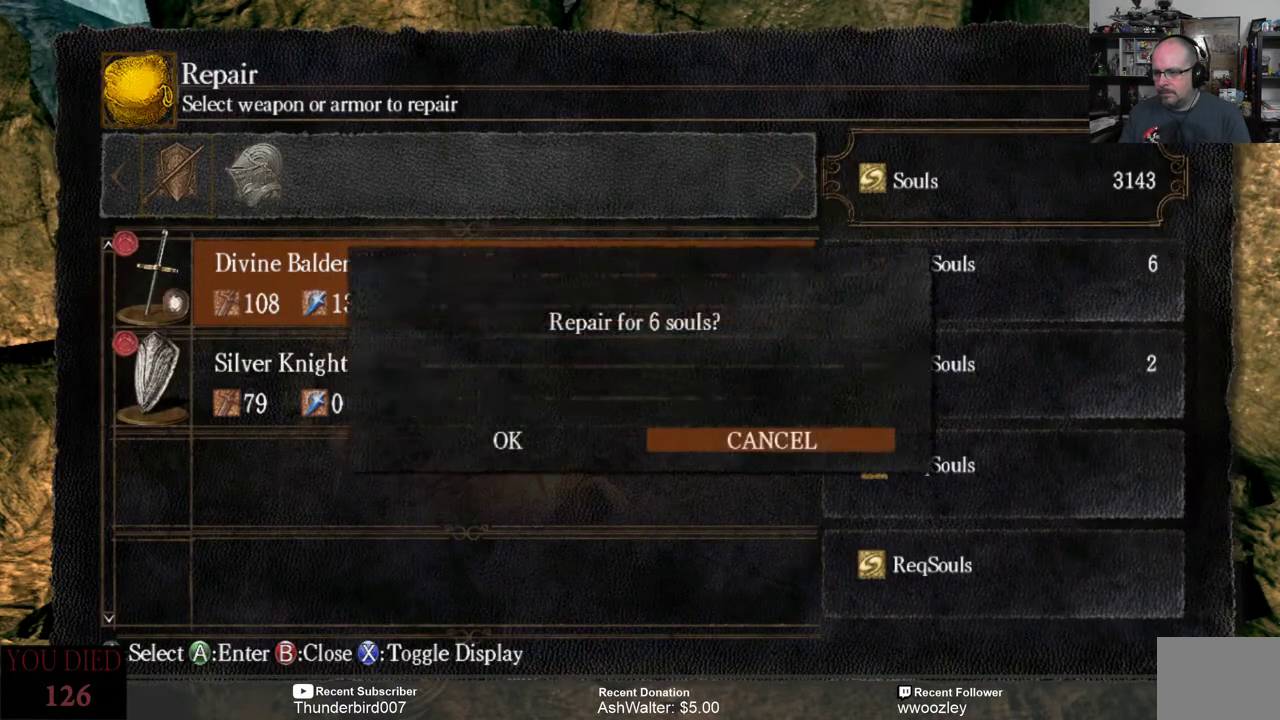
{"buttons": [], "left_stick": "center", "right_stick": "center", "events": [[283, "DPAD_LEFT", "down"], [417, "A", "down"], [417, "DPAD_LEFT", "up"], [483, "A", "up"]]}
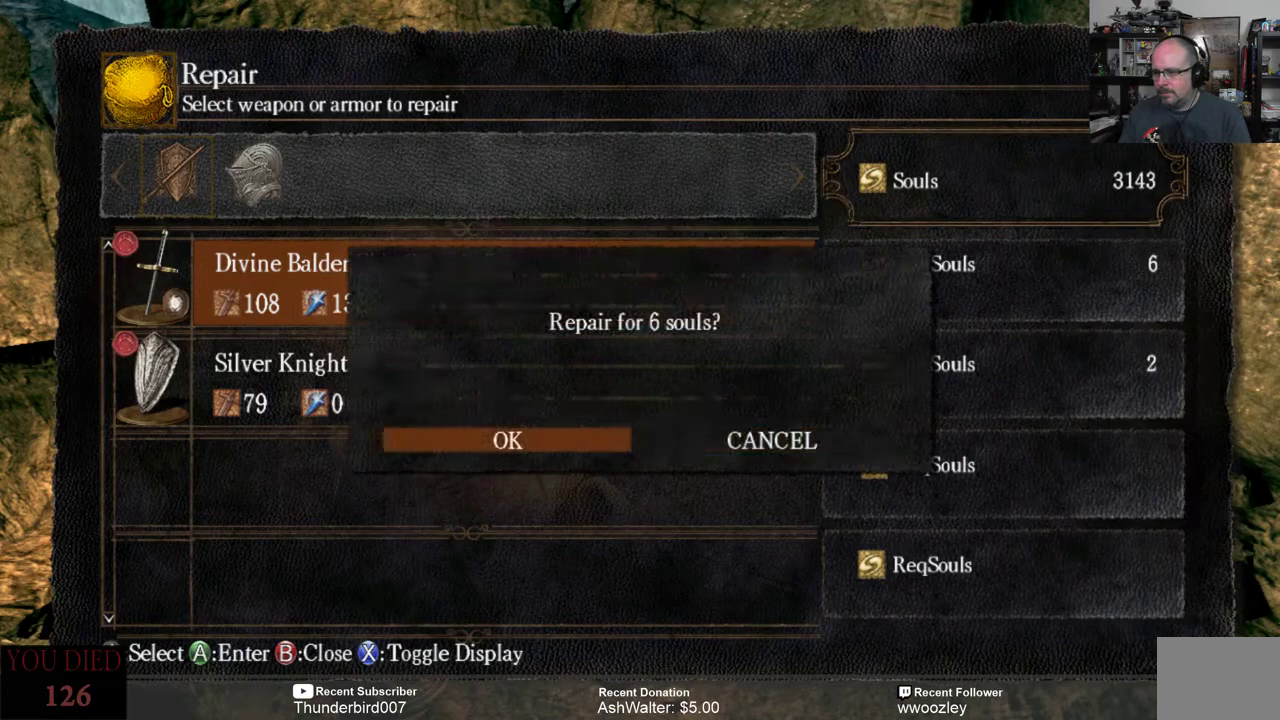
{"buttons": [], "left_stick": "center", "right_stick": "center", "events": [[383, "A", "down"], [483, "A", "up"]]}
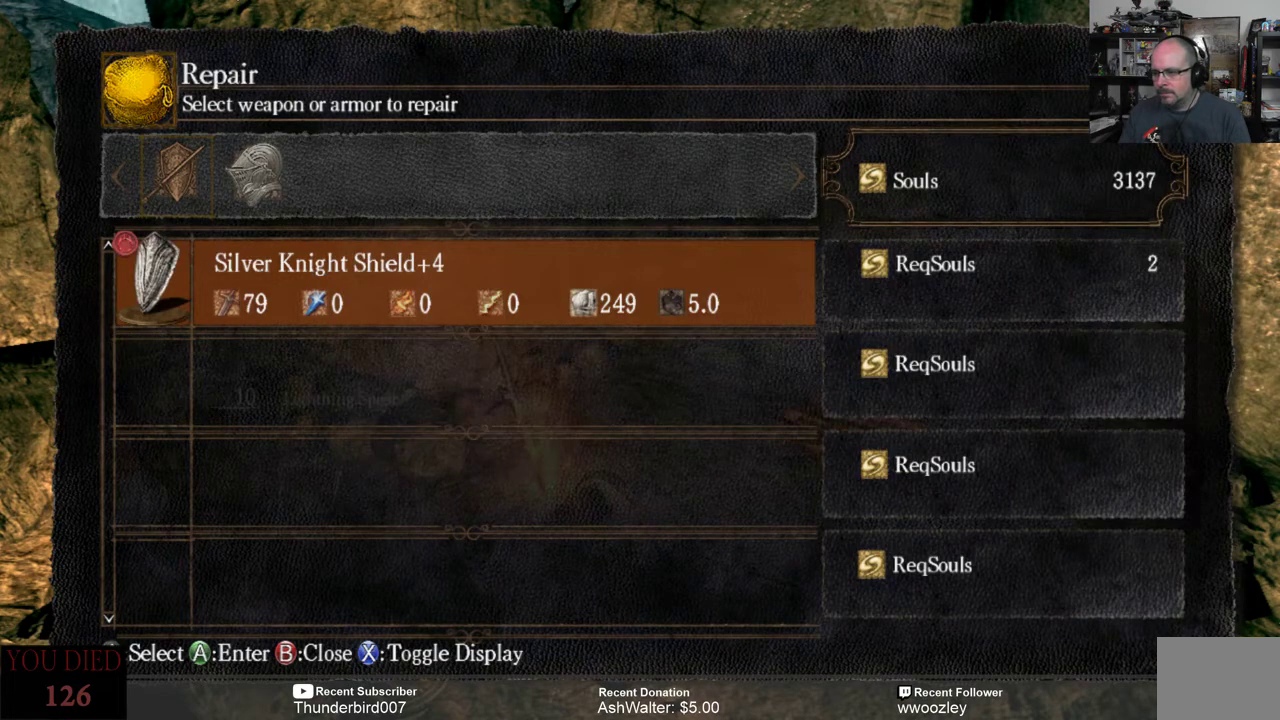
{"buttons": [], "left_stick": "center", "right_stick": "center", "events": [[83, "DPAD_LEFT", "down"], [167, "DPAD_LEFT", "up"], [200, "A", "down"], [267, "A", "up"]]}
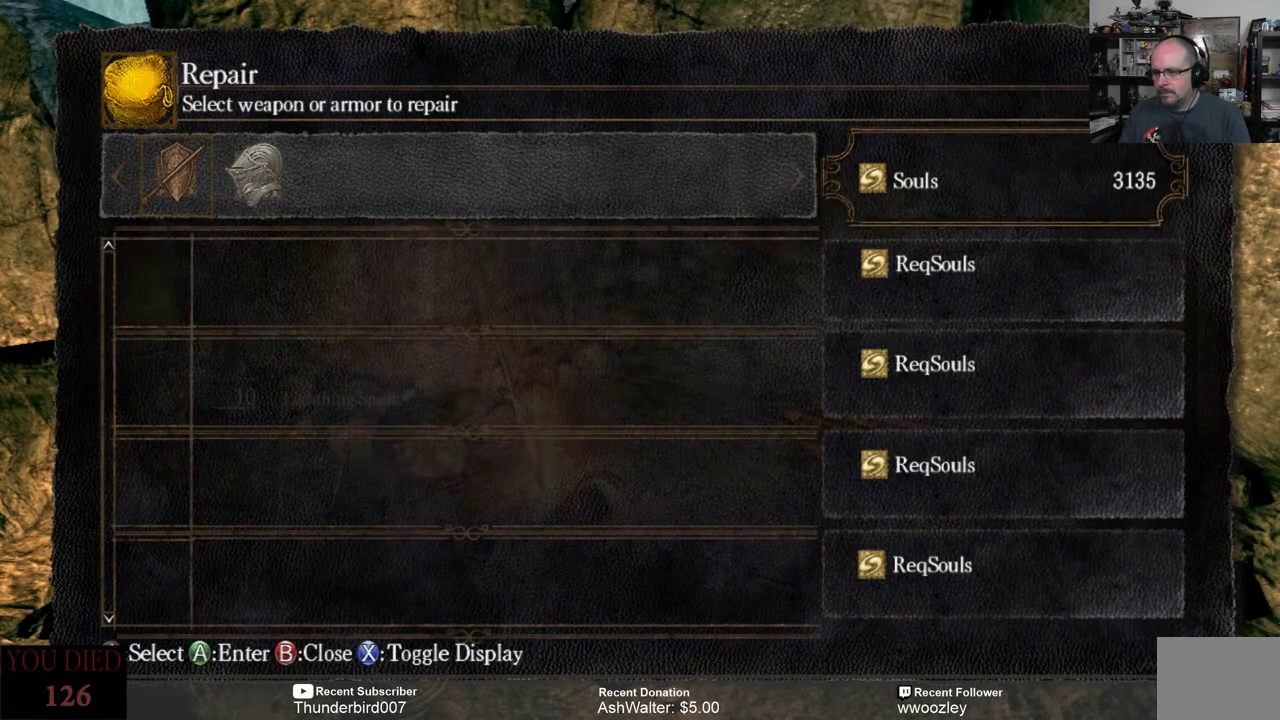
{"buttons": [], "left_stick": "center", "right_stick": "center", "events": []}
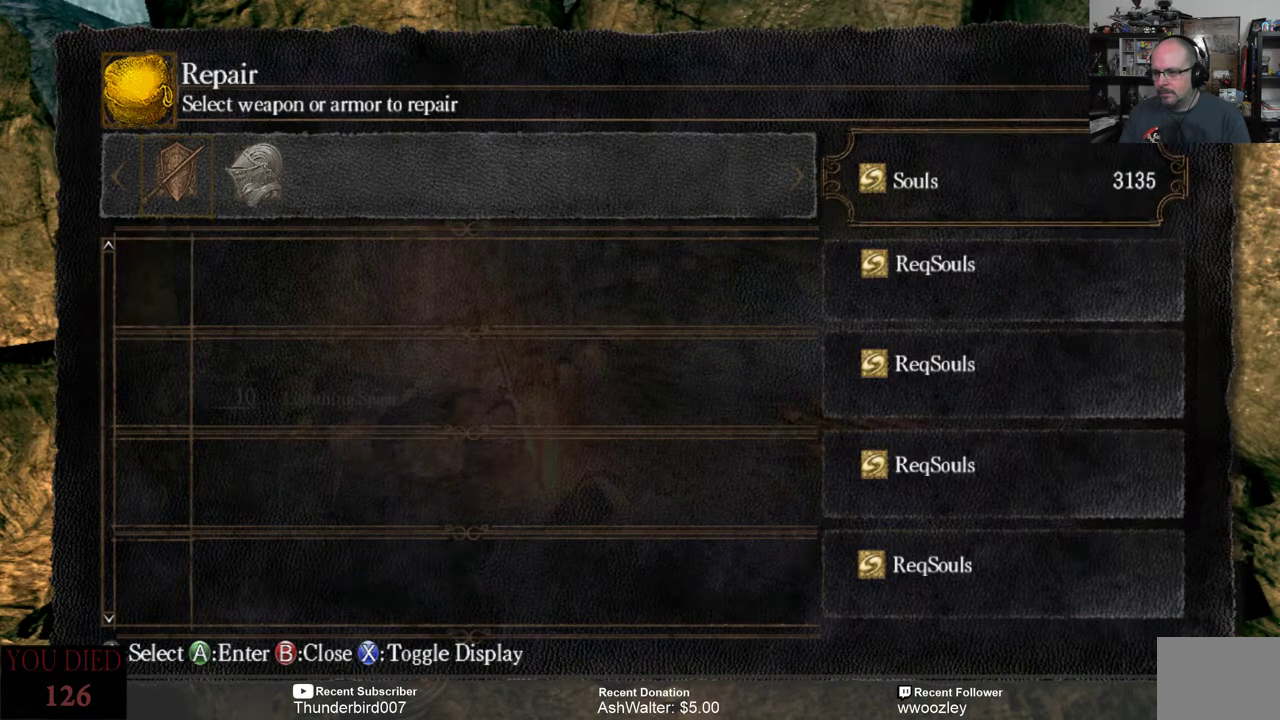
{"buttons": [], "left_stick": "center", "right_stick": "center", "events": [[33, "DPAD_RIGHT", "down"], [133, "DPAD_RIGHT", "up"]]}
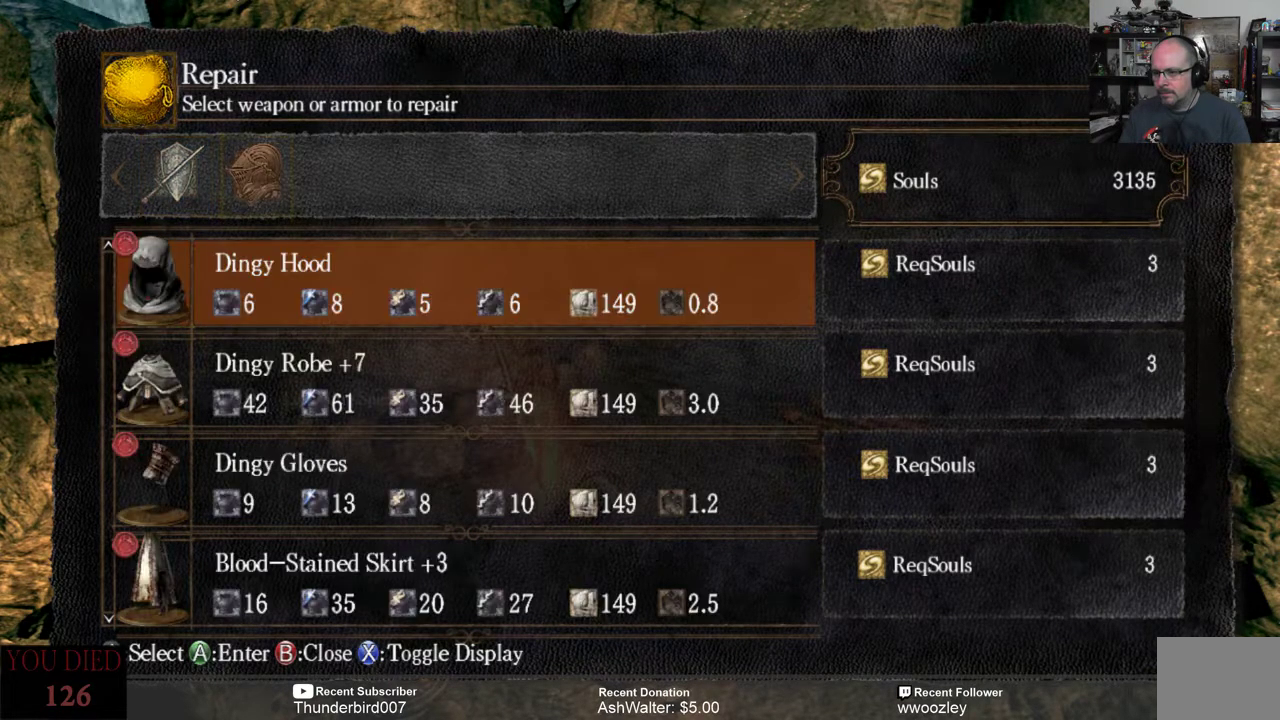
{"buttons": [], "left_stick": "center", "right_stick": "center", "events": [[267, "A", "down"], [367, "A", "up"]]}
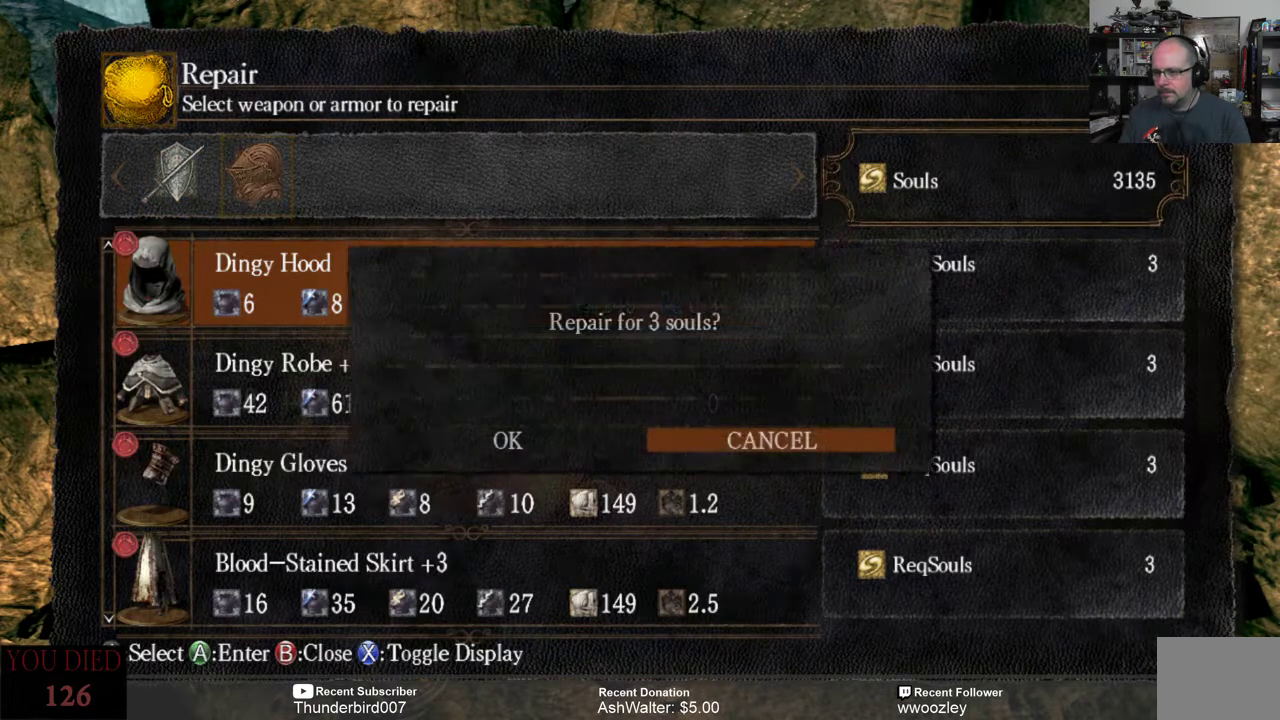
{"buttons": ["A"], "left_stick": "center", "right_stick": "center", "events": [[50, "DPAD_LEFT", "down"], [150, "DPAD_LEFT", "up"], [183, "A", "down"], [283, "A", "up"], [483, "A", "down"]]}
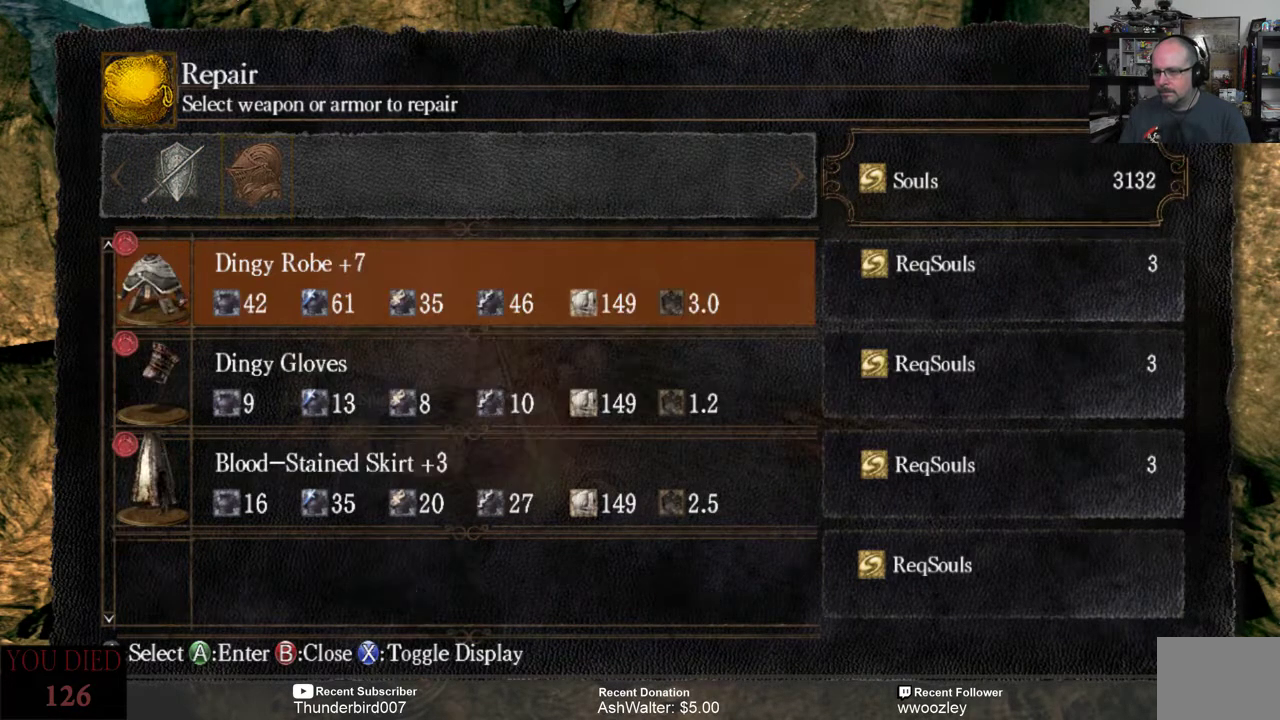
{"buttons": [], "left_stick": "center", "right_stick": "center", "events": [[50, "A", "up"], [183, "DPAD_LEFT", "down"], [283, "DPAD_LEFT", "up"], [350, "A", "down"], [417, "A", "up"]]}
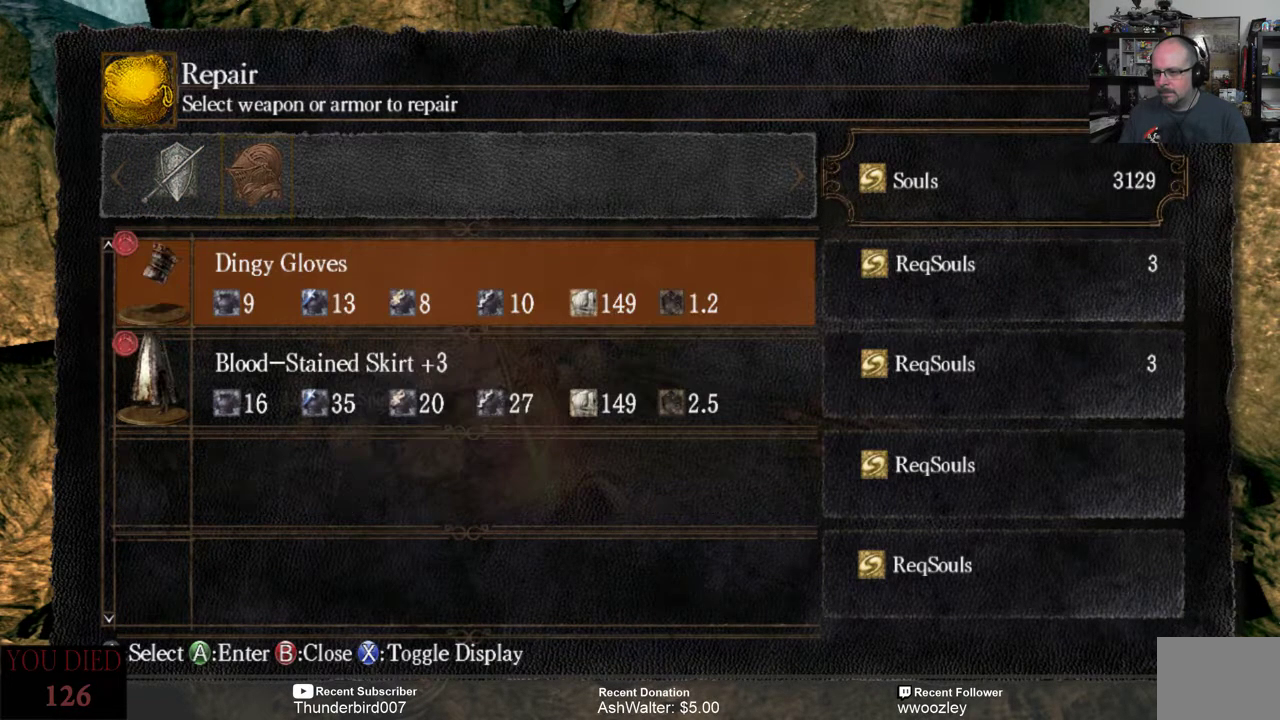
{"buttons": [], "left_stick": "center", "right_stick": "center", "events": [[83, "A", "down"], [150, "A", "up"], [250, "DPAD_LEFT", "down"], [317, "DPAD_LEFT", "up"], [383, "A", "down"], [450, "A", "up"]]}
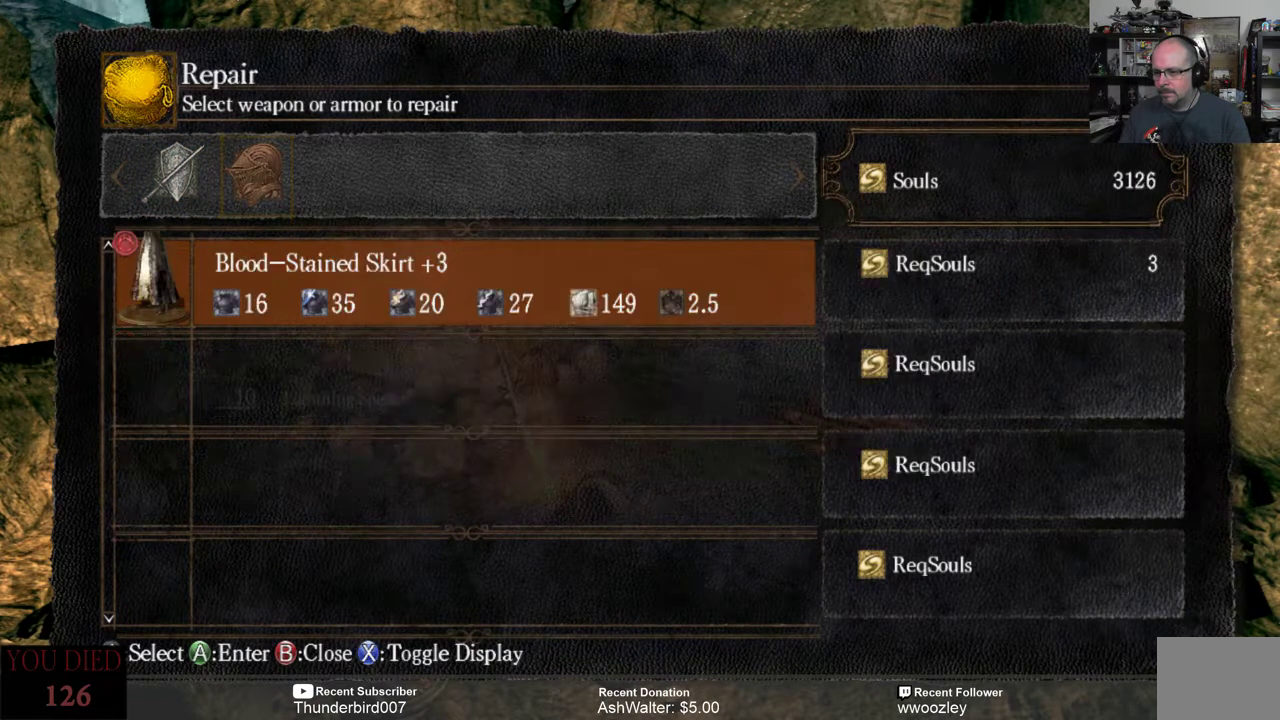
{"buttons": [], "left_stick": "center", "right_stick": "center", "events": [[133, "A", "down"], [200, "A", "up"], [267, "DPAD_LEFT", "down"], [333, "DPAD_LEFT", "up"], [367, "A", "down"], [433, "A", "up"]]}
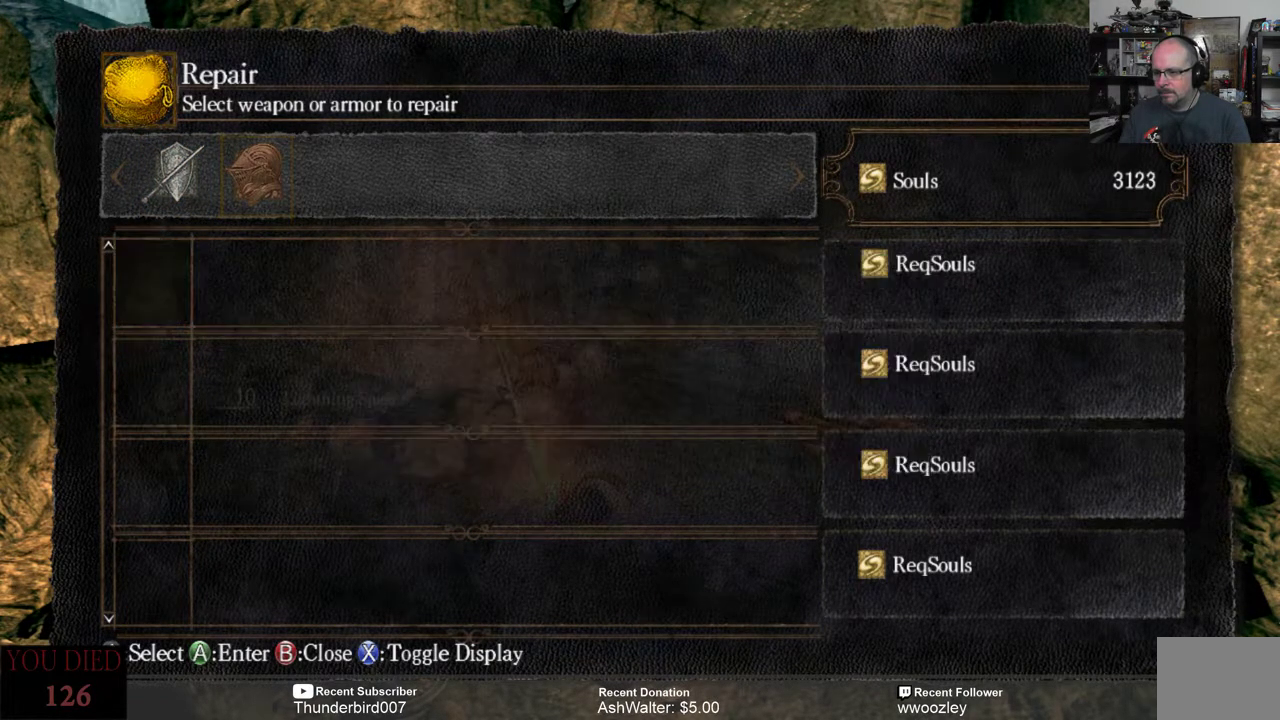
{"buttons": [], "left_stick": "center", "right_stick": "center", "events": []}